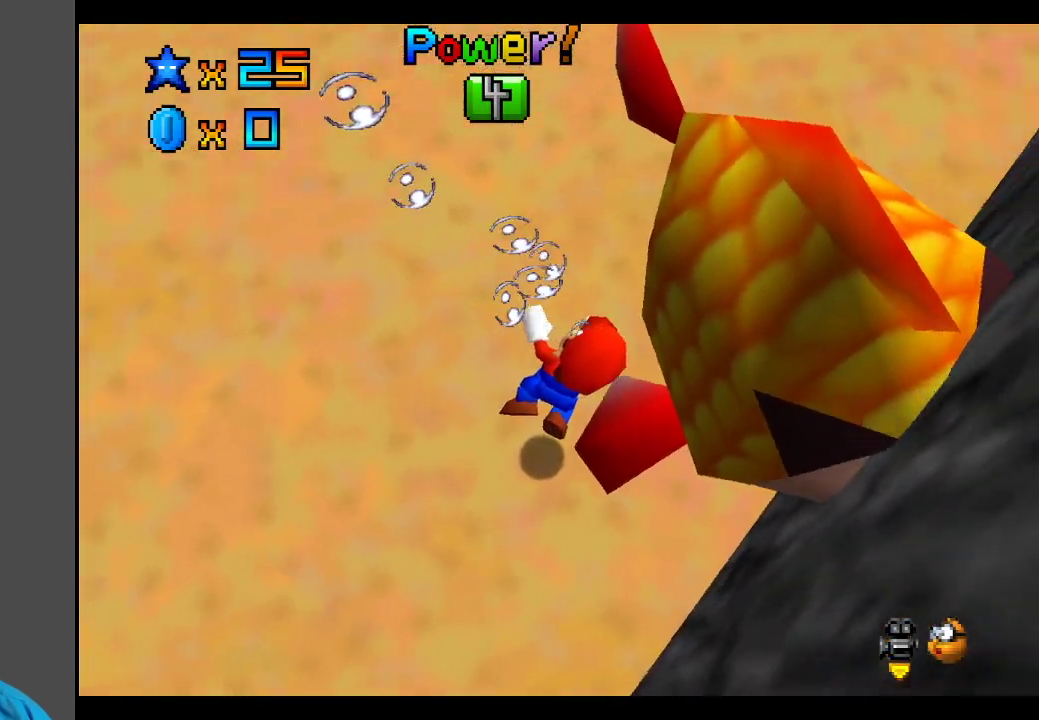
Gameplay with a controller (Xbox layout); each line is a JSON object with the inputs held at the frame after it. "events" lists button and stick changes between this image and that frame as [ms after this image, input, new state], when the widget could be followed in between. Not read: L3 R3.
{"buttons": [], "left_stick": "right", "right_stick": "center", "events": [[283, "left_stick", "center"], [350, "left_stick", "right"]]}
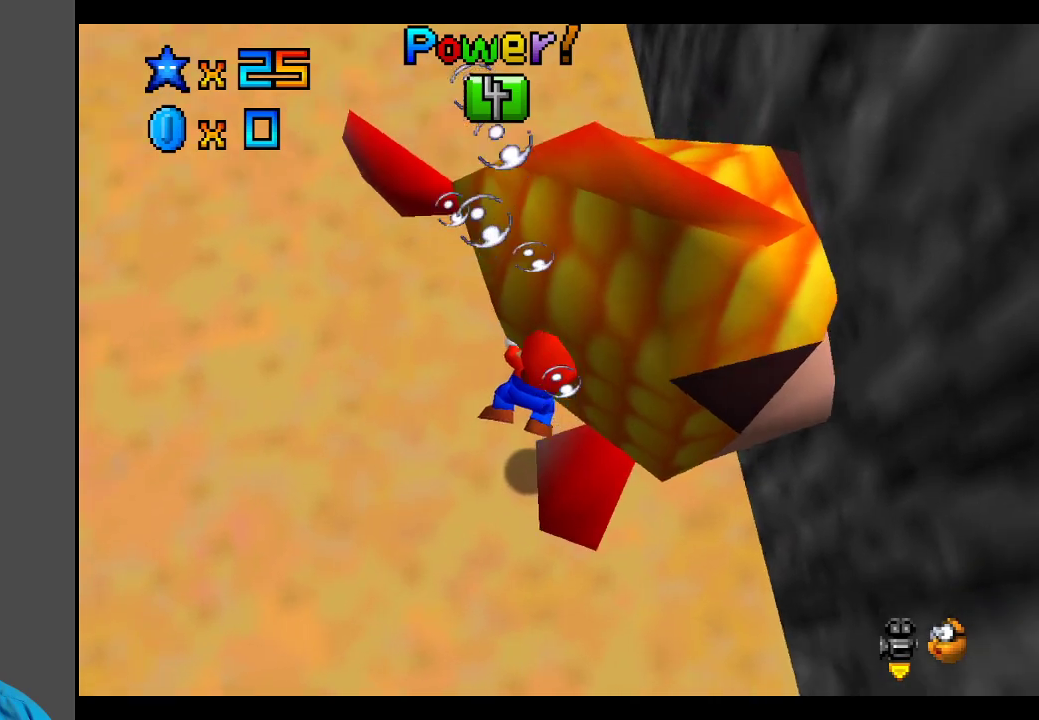
{"buttons": [], "left_stick": "right", "right_stick": "center", "events": []}
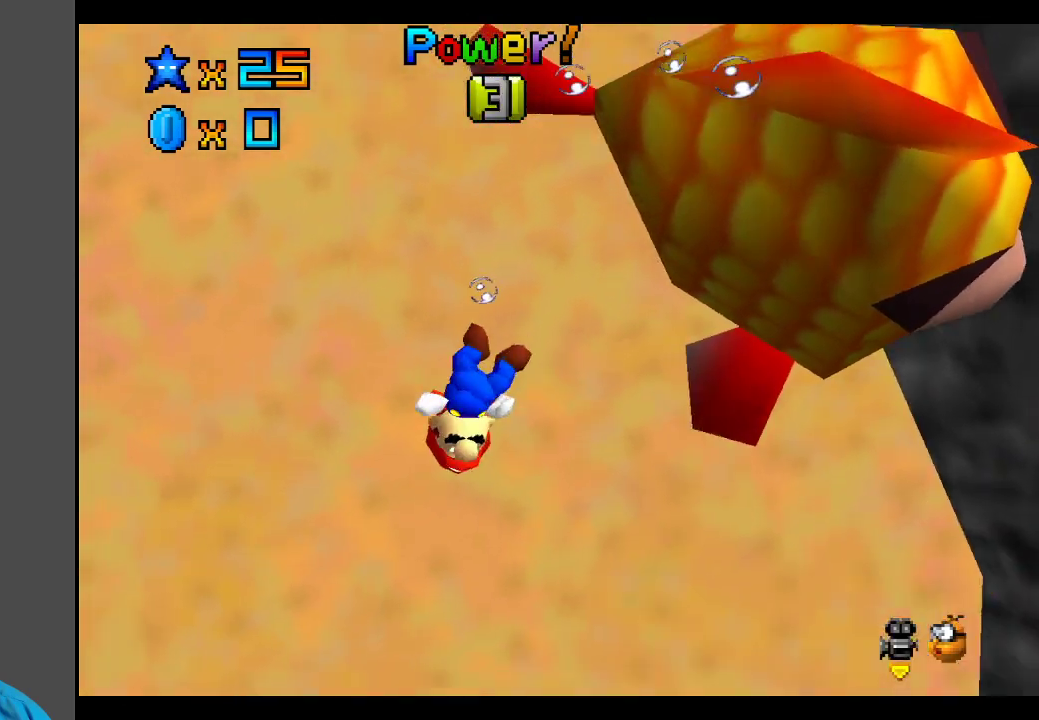
{"buttons": [], "left_stick": "right", "right_stick": "center", "events": []}
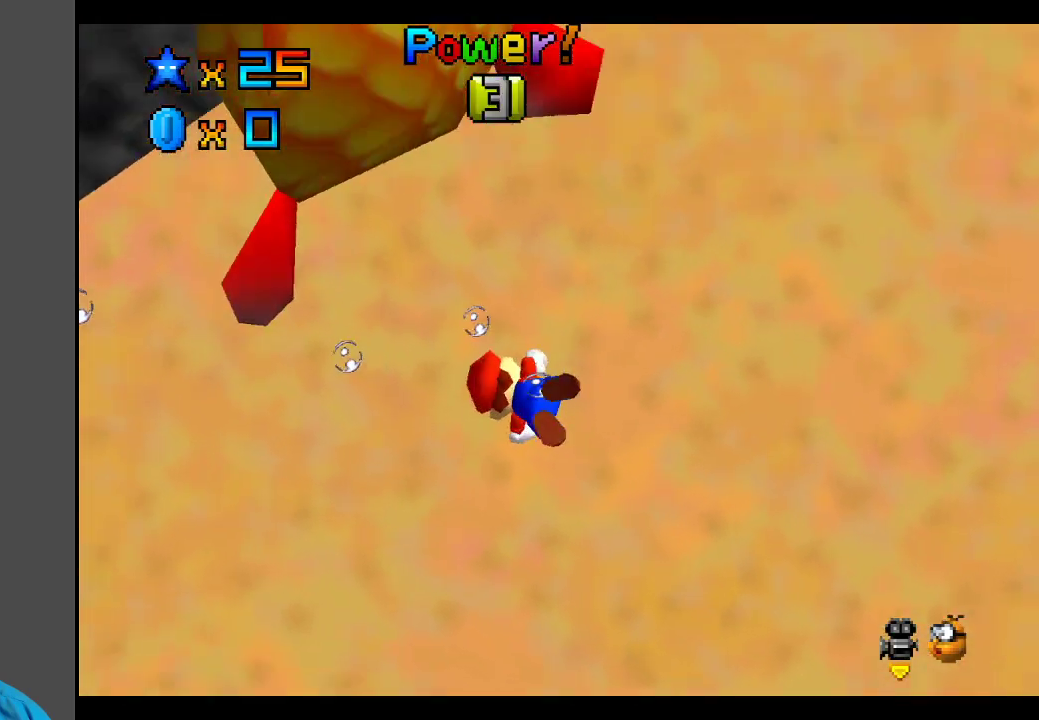
{"buttons": [], "left_stick": "right", "right_stick": "center", "events": [[117, "left_stick", "down-right"], [333, "left_stick", "right"]]}
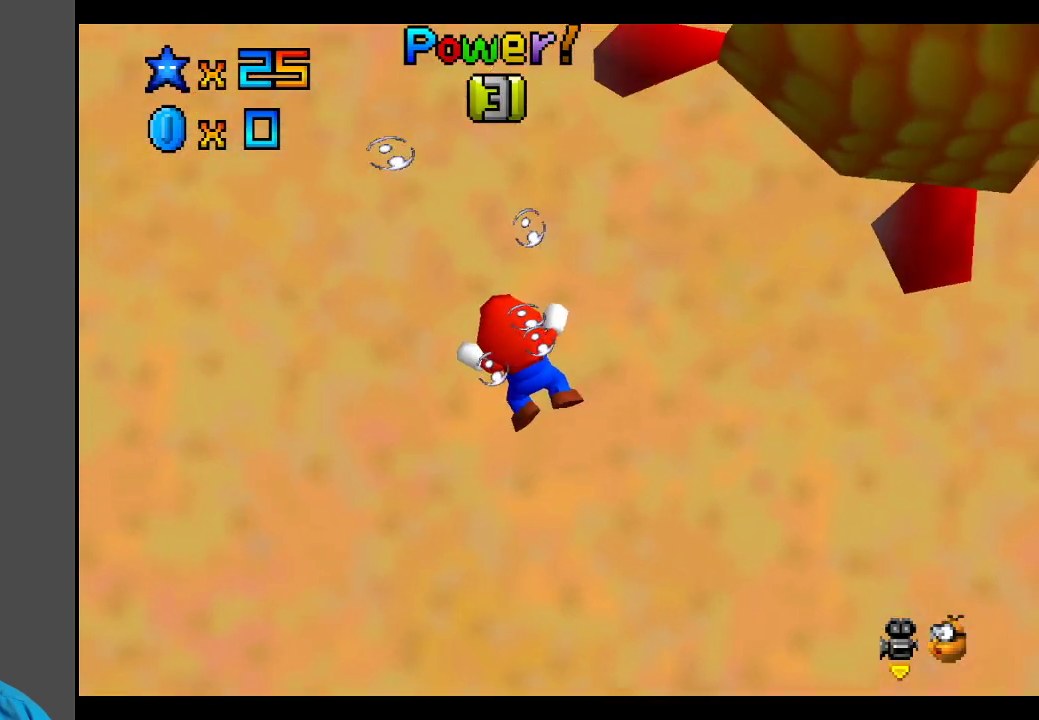
{"buttons": [], "left_stick": "right", "right_stick": "center", "events": []}
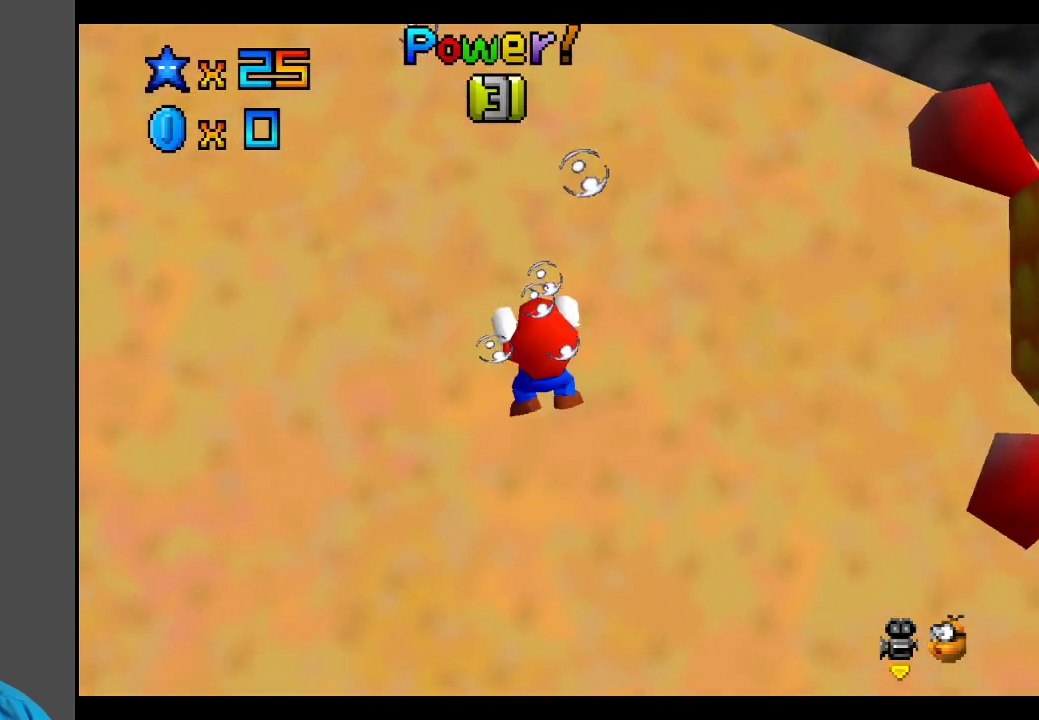
{"buttons": ["A"], "left_stick": "right", "right_stick": "center", "events": [[417, "A", "down"]]}
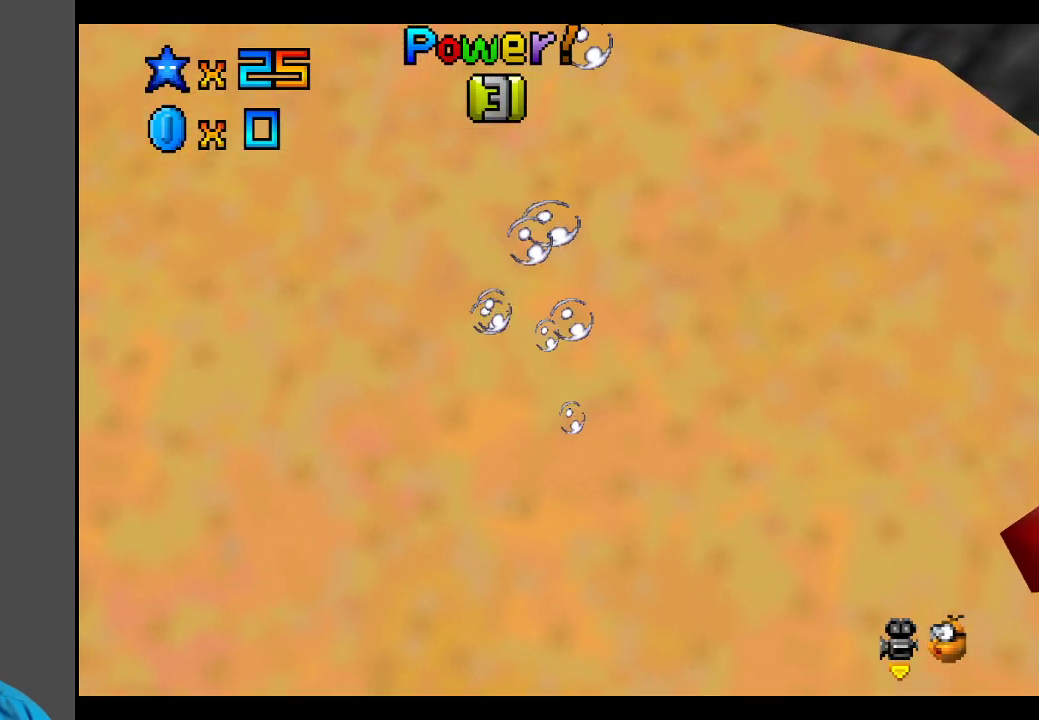
{"buttons": [], "left_stick": "right", "right_stick": "center", "events": [[433, "A", "up"]]}
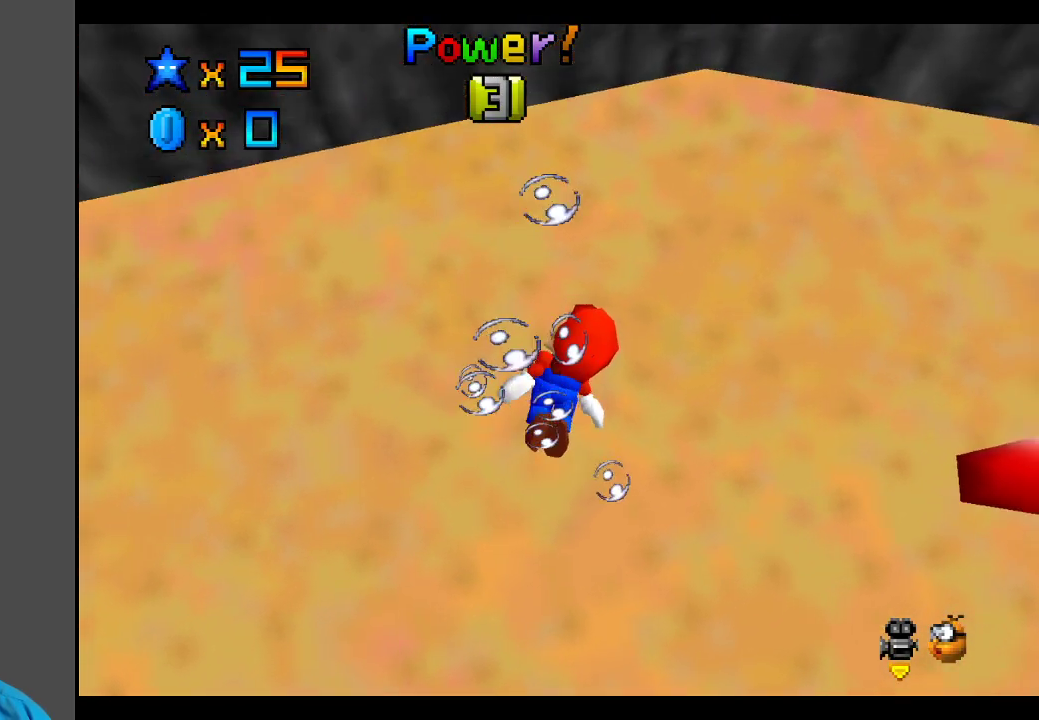
{"buttons": [], "left_stick": "right", "right_stick": "center", "events": []}
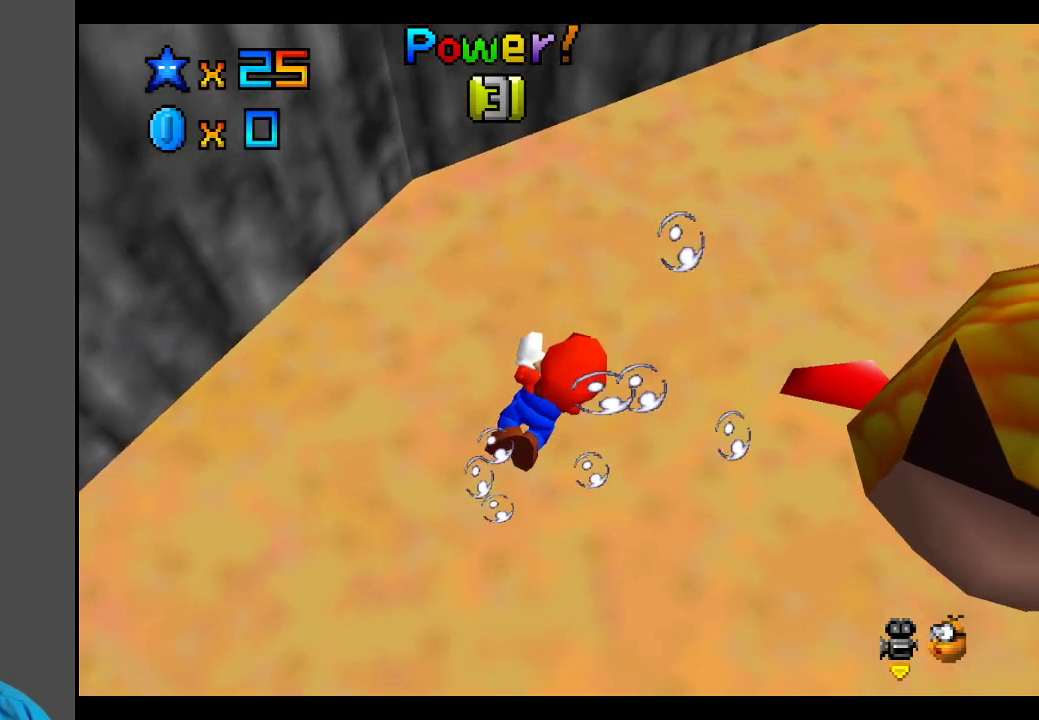
{"buttons": [], "left_stick": "right", "right_stick": "center", "events": []}
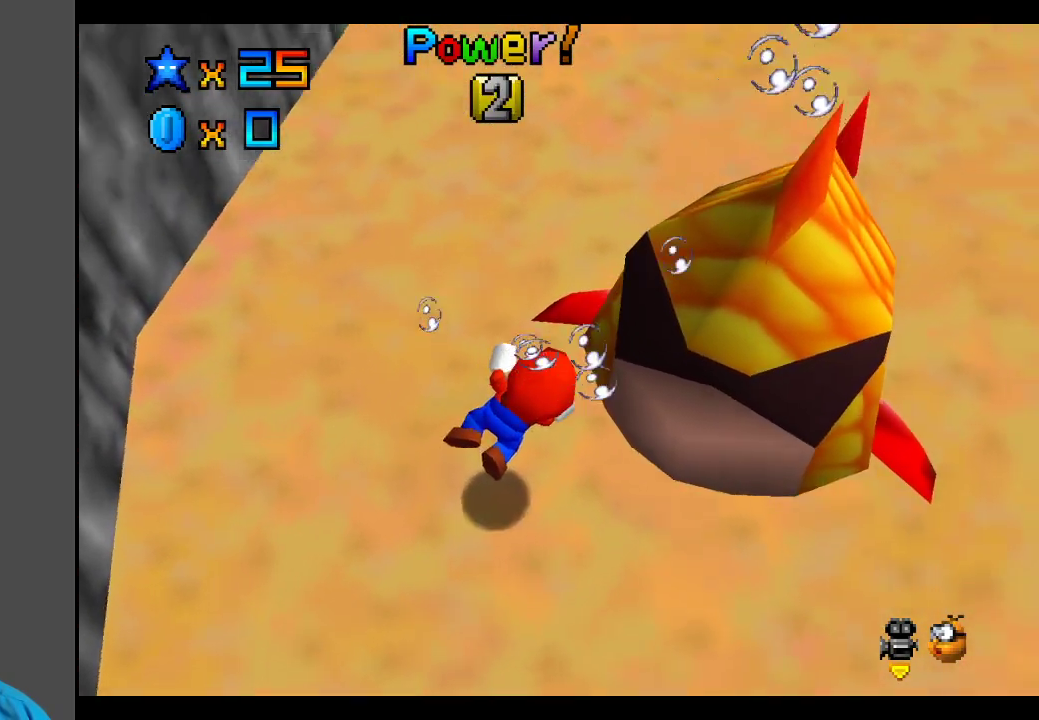
{"buttons": [], "left_stick": "center", "right_stick": "center", "events": [[333, "left_stick", "center"]]}
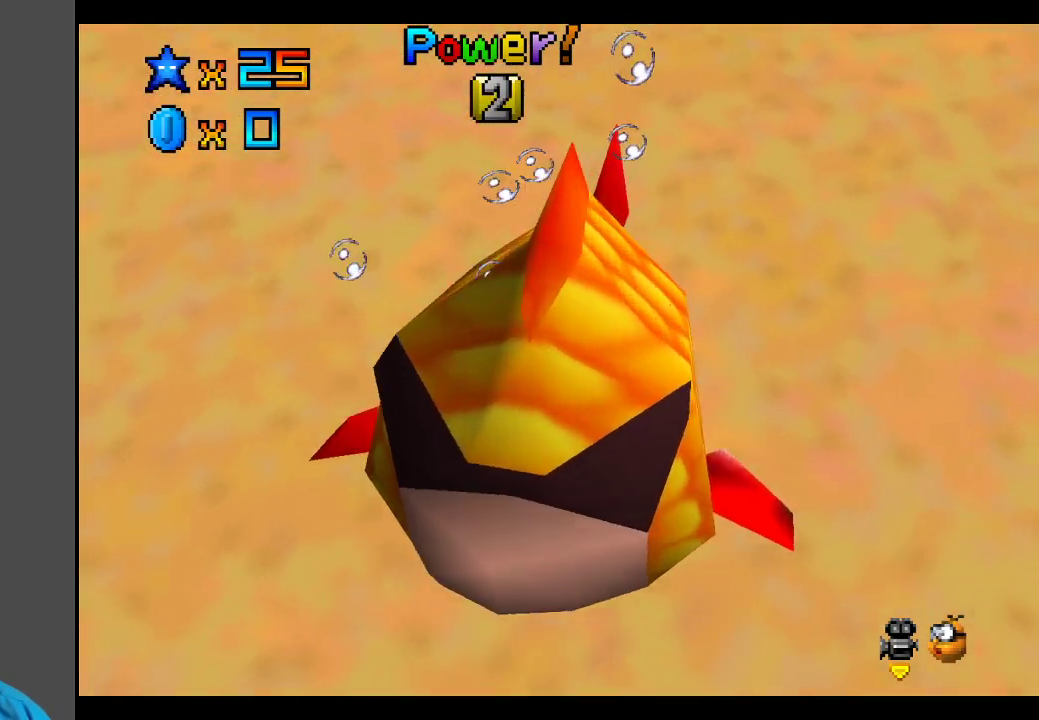
{"buttons": [], "left_stick": "right", "right_stick": "center", "events": [[283, "left_stick", "right"]]}
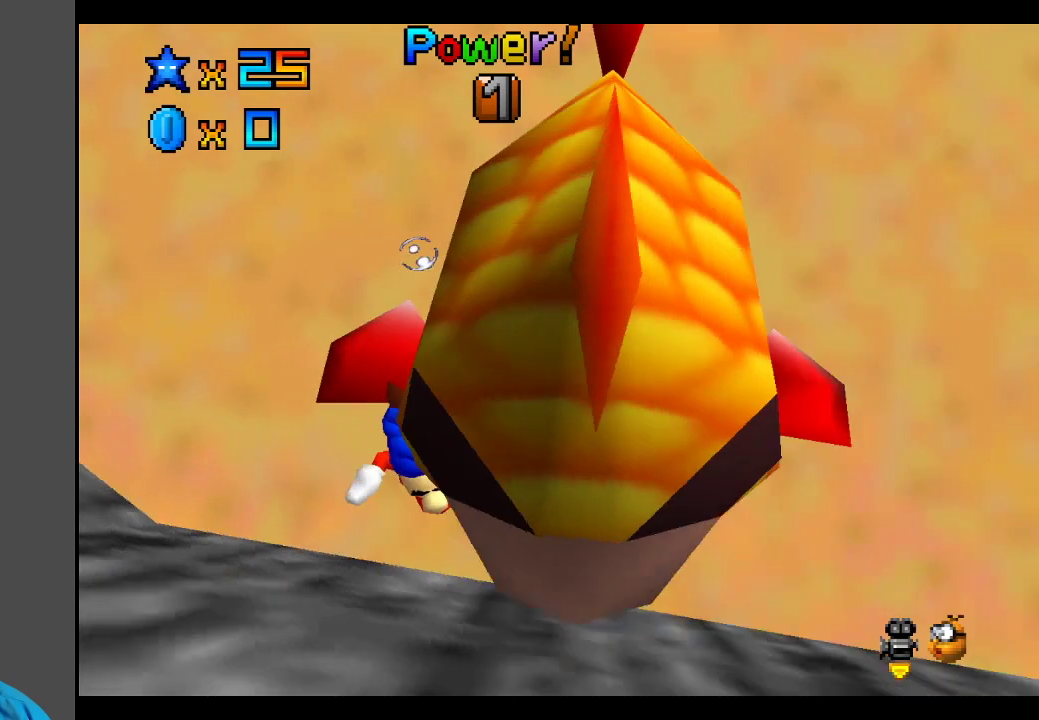
{"buttons": [], "left_stick": "center", "right_stick": "center", "events": [[317, "left_stick", "center"]]}
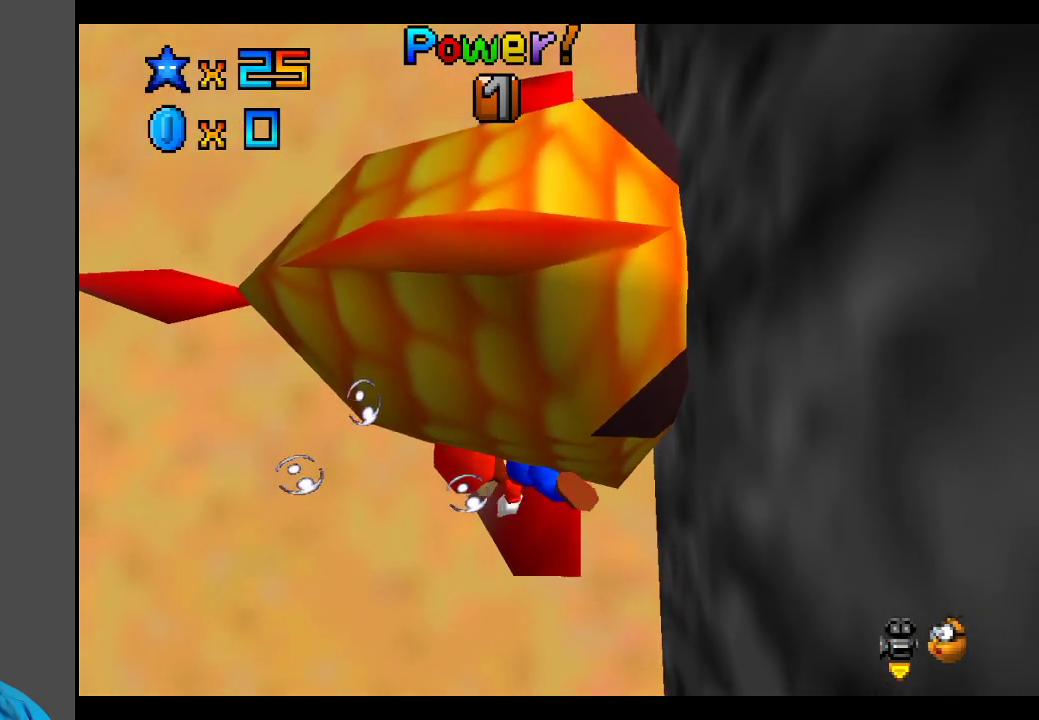
{"buttons": [], "left_stick": "right", "right_stick": "center", "events": [[67, "left_stick", "right"]]}
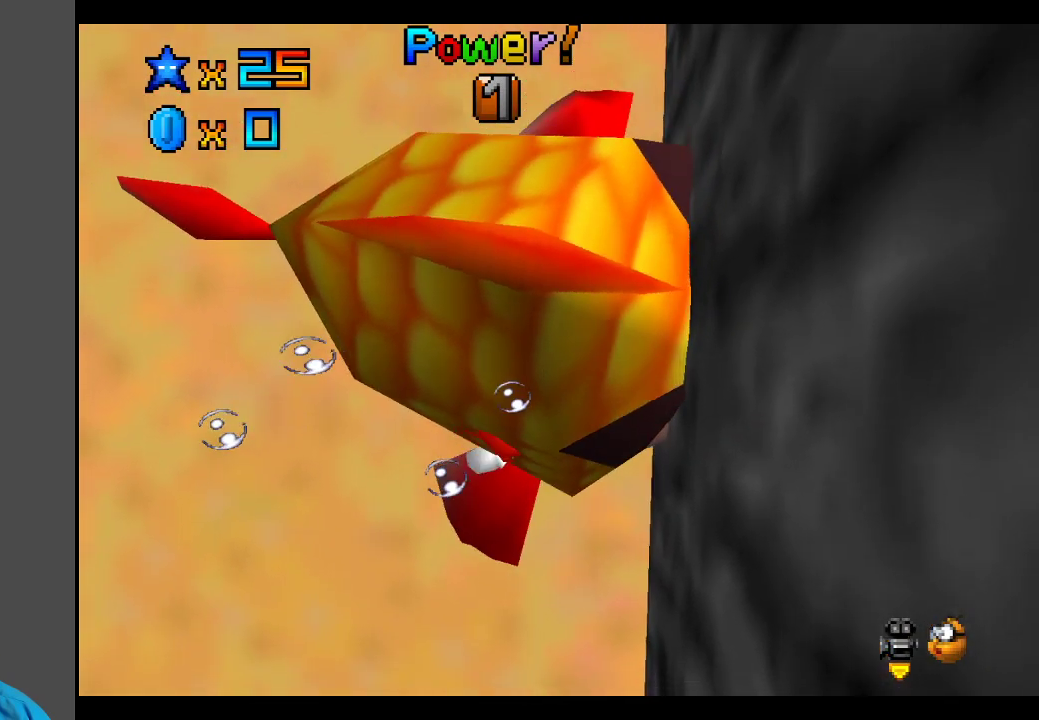
{"buttons": [], "left_stick": "center", "right_stick": "center", "events": [[317, "left_stick", "center"]]}
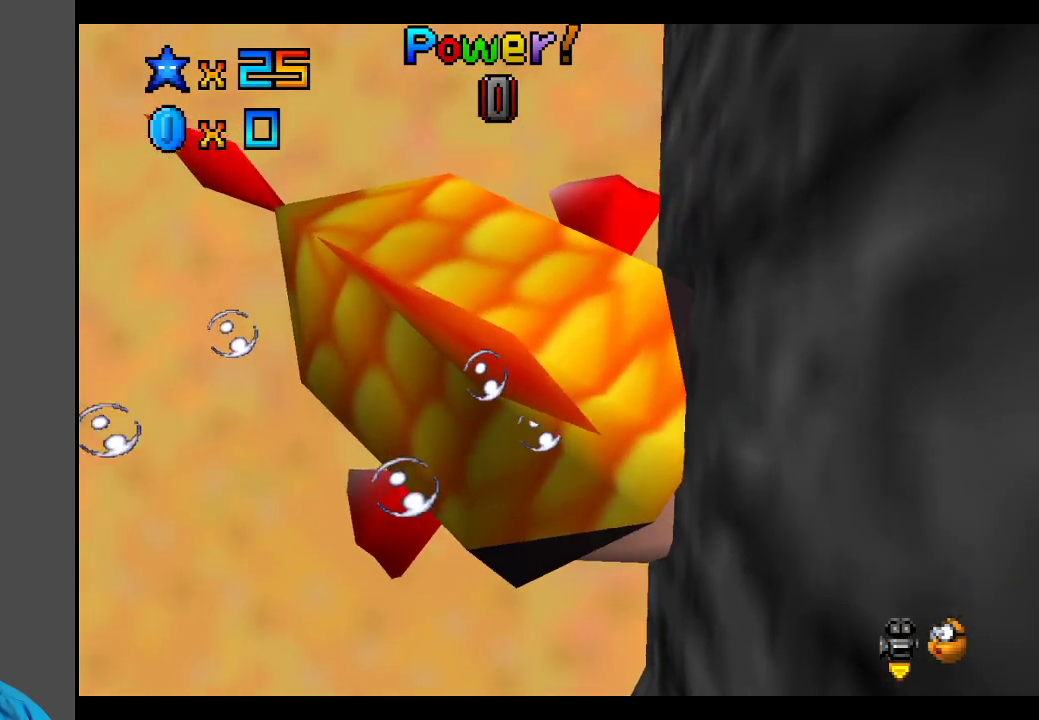
{"buttons": [], "left_stick": "center", "right_stick": "center", "events": []}
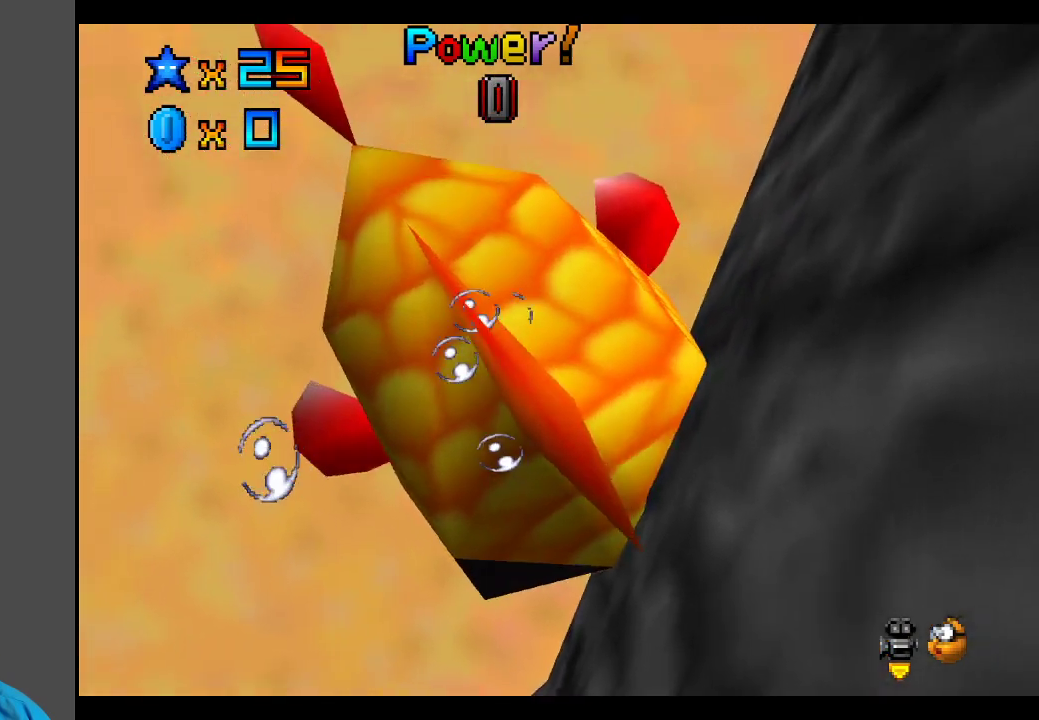
{"buttons": [], "left_stick": "center", "right_stick": "center", "events": []}
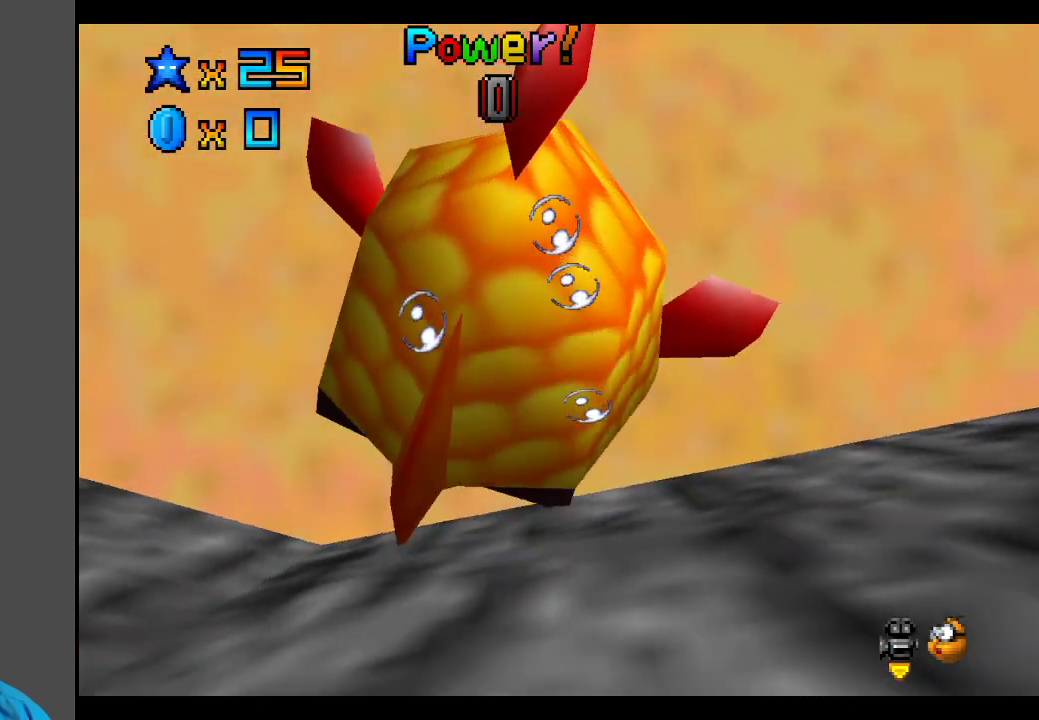
{"buttons": [], "left_stick": "center", "right_stick": "center", "events": []}
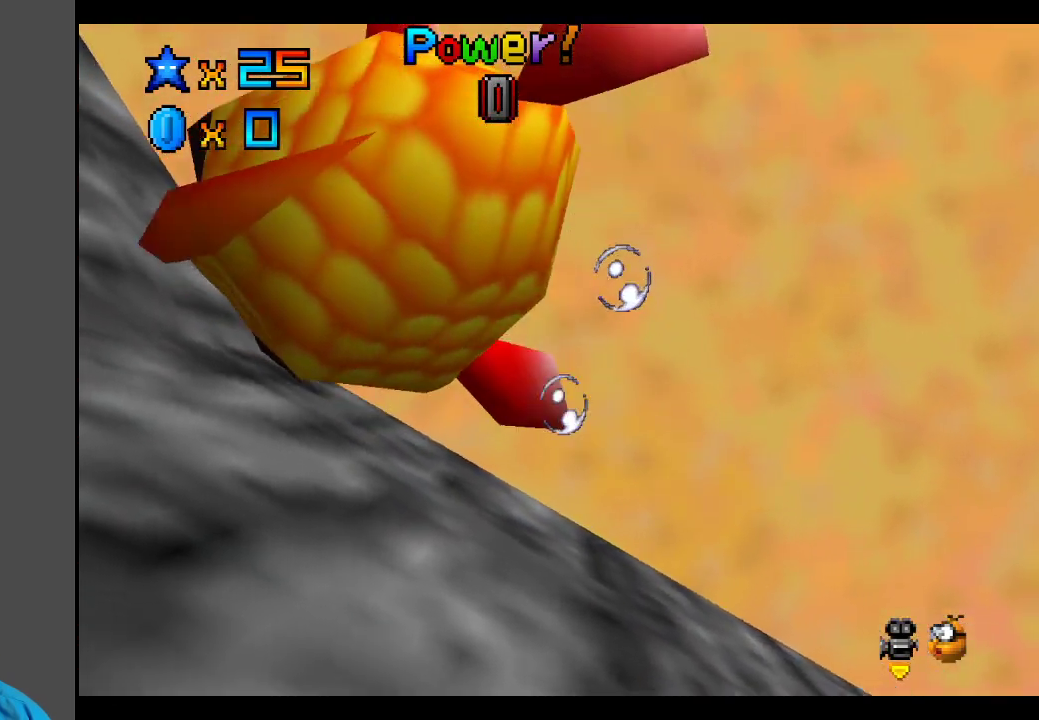
{"buttons": [], "left_stick": "center", "right_stick": "center", "events": []}
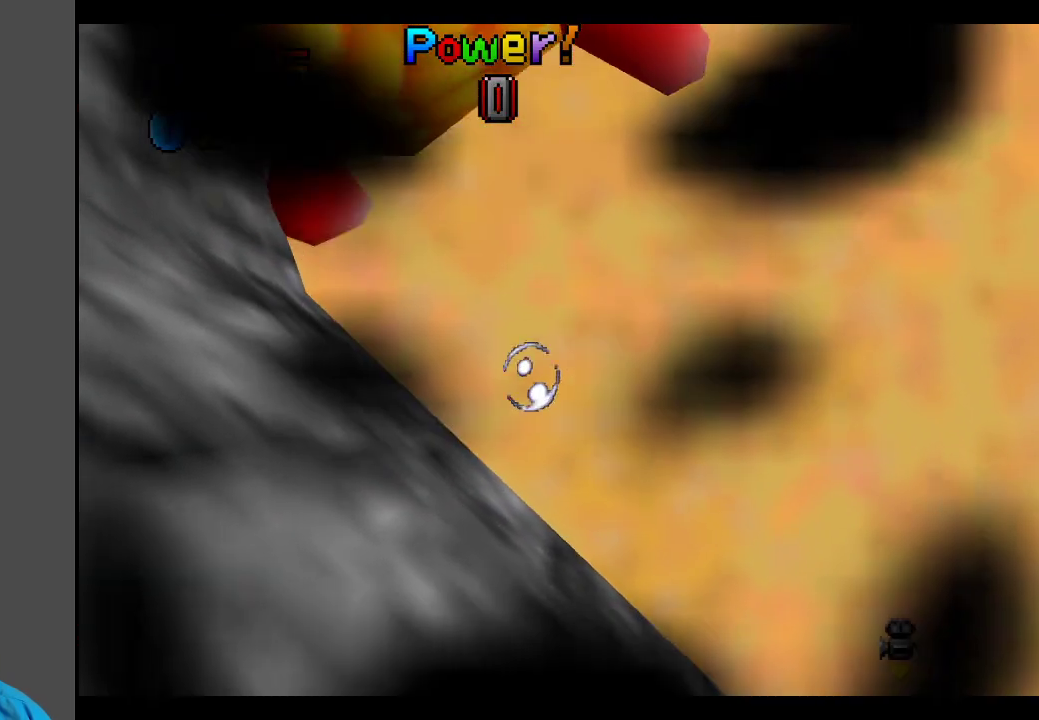
{"buttons": [], "left_stick": "center", "right_stick": "center", "events": []}
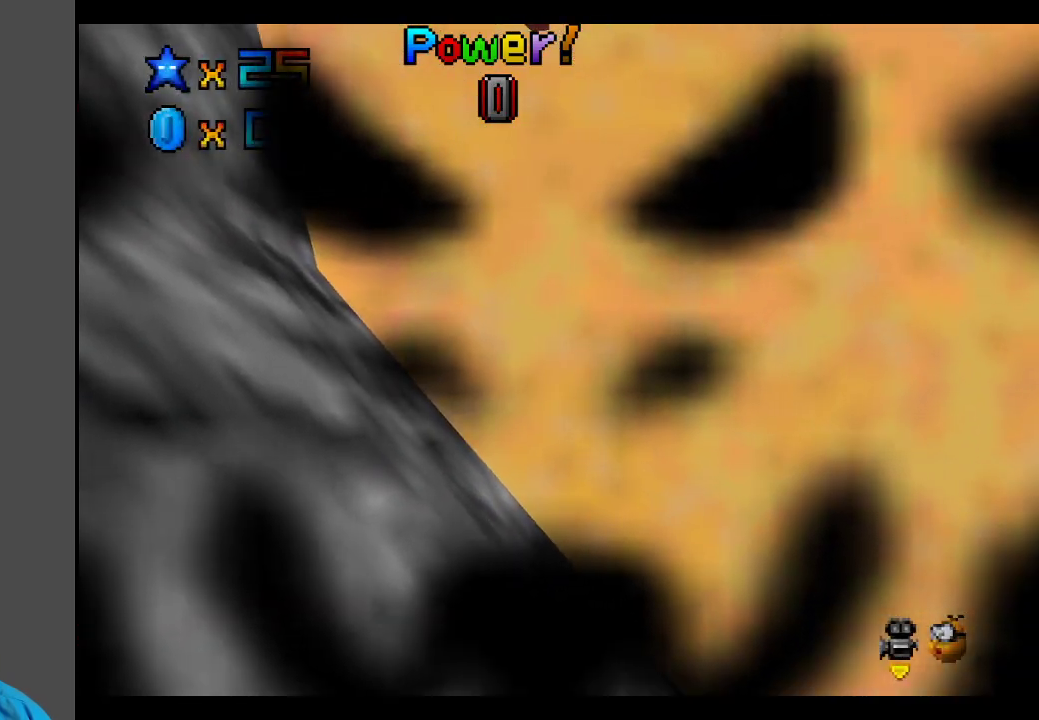
{"buttons": [], "left_stick": "center", "right_stick": "center", "events": []}
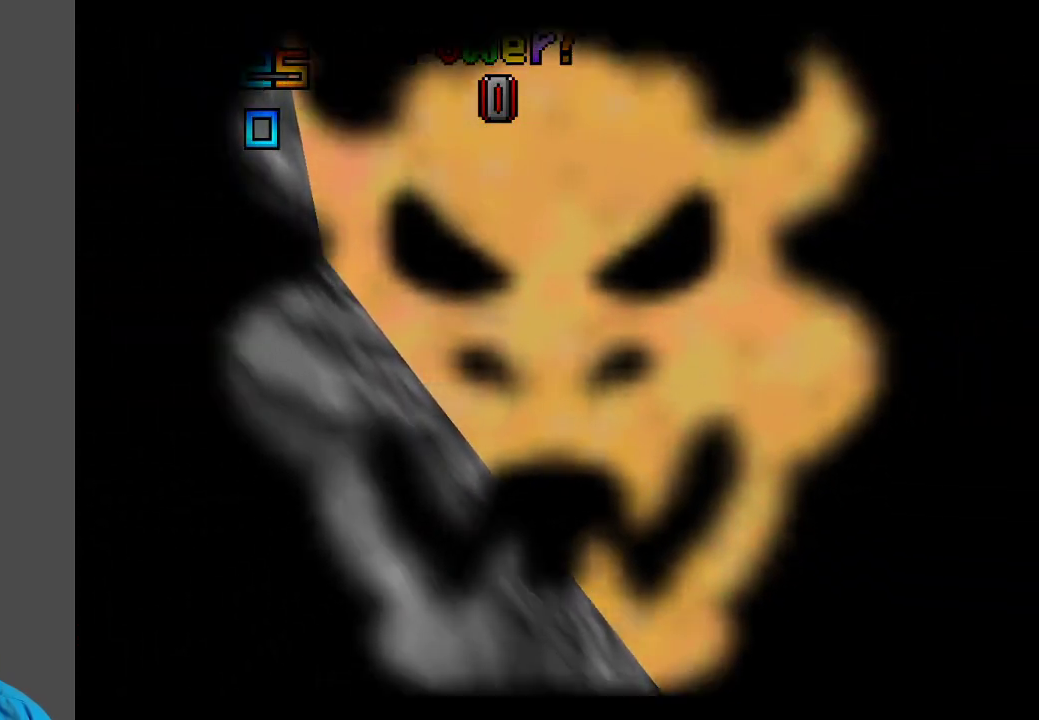
{"buttons": [], "left_stick": "center", "right_stick": "center", "events": []}
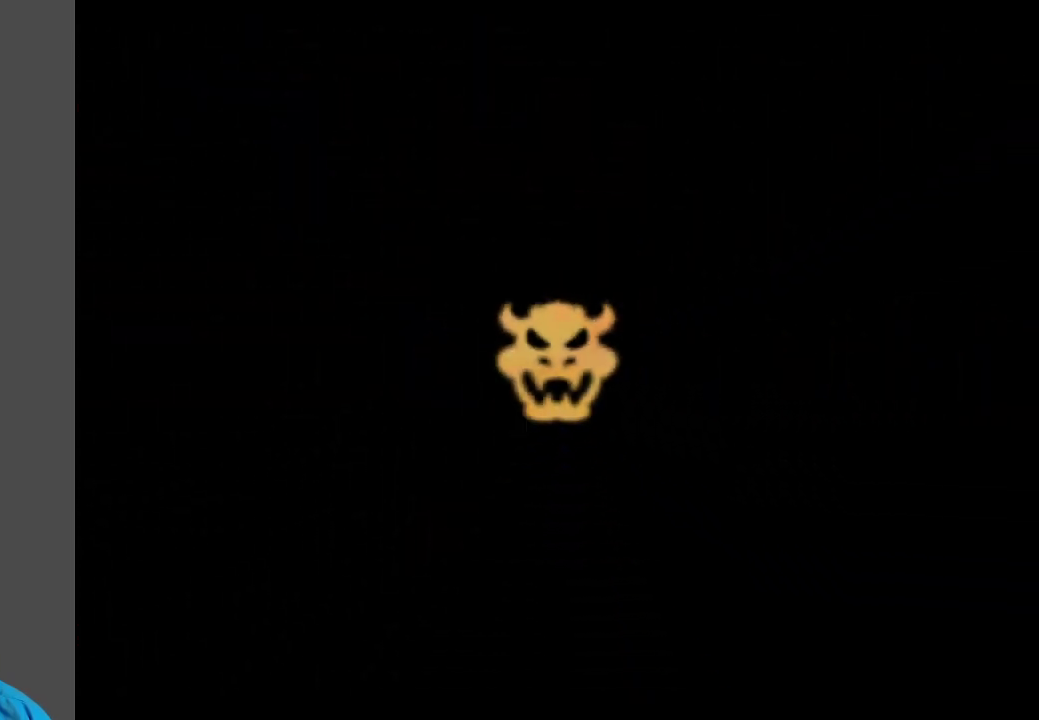
{"buttons": [], "left_stick": "center", "right_stick": "center", "events": []}
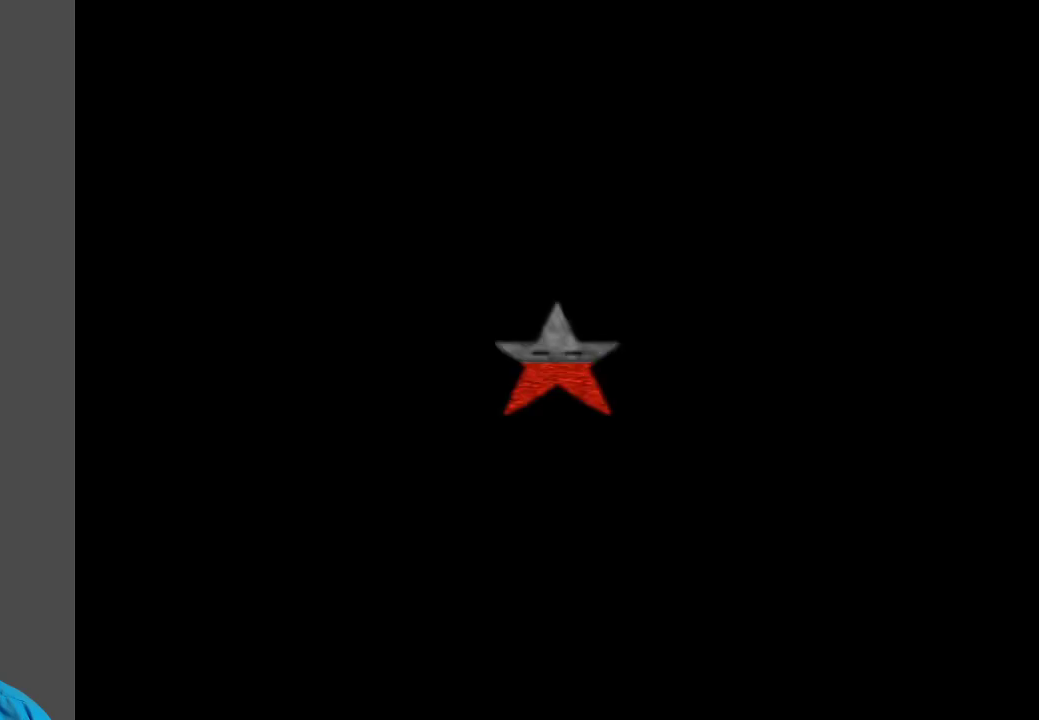
{"buttons": [], "left_stick": "center", "right_stick": "center", "events": []}
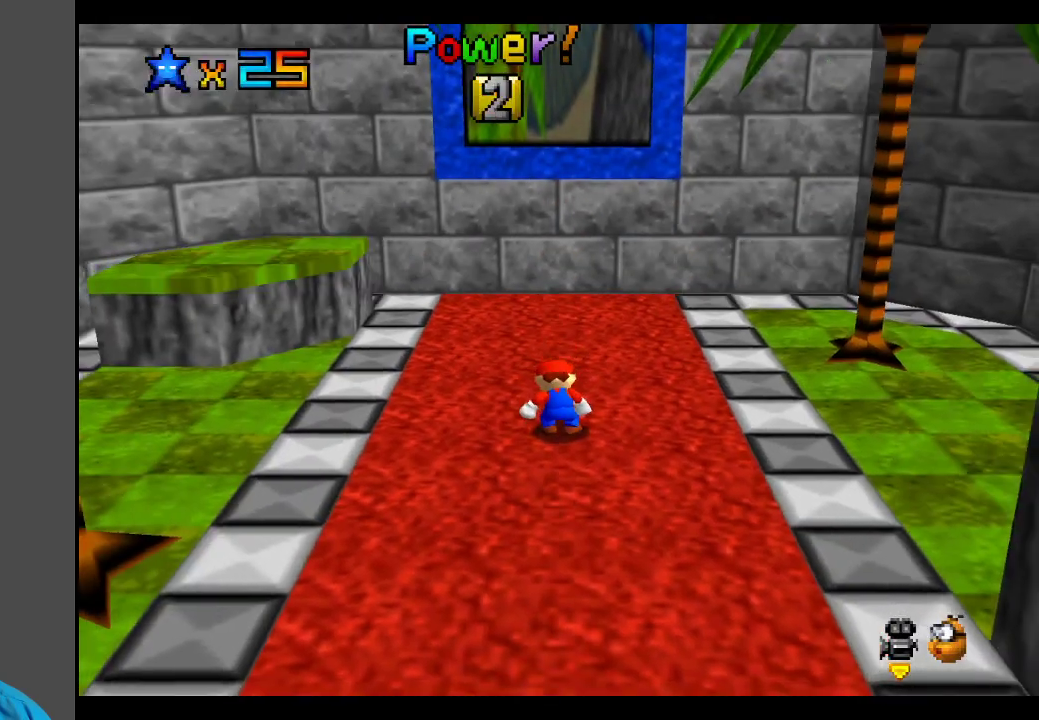
{"buttons": ["A"], "left_stick": "up", "right_stick": "center", "events": [[50, "left_stick", "up"], [500, "A", "down"]]}
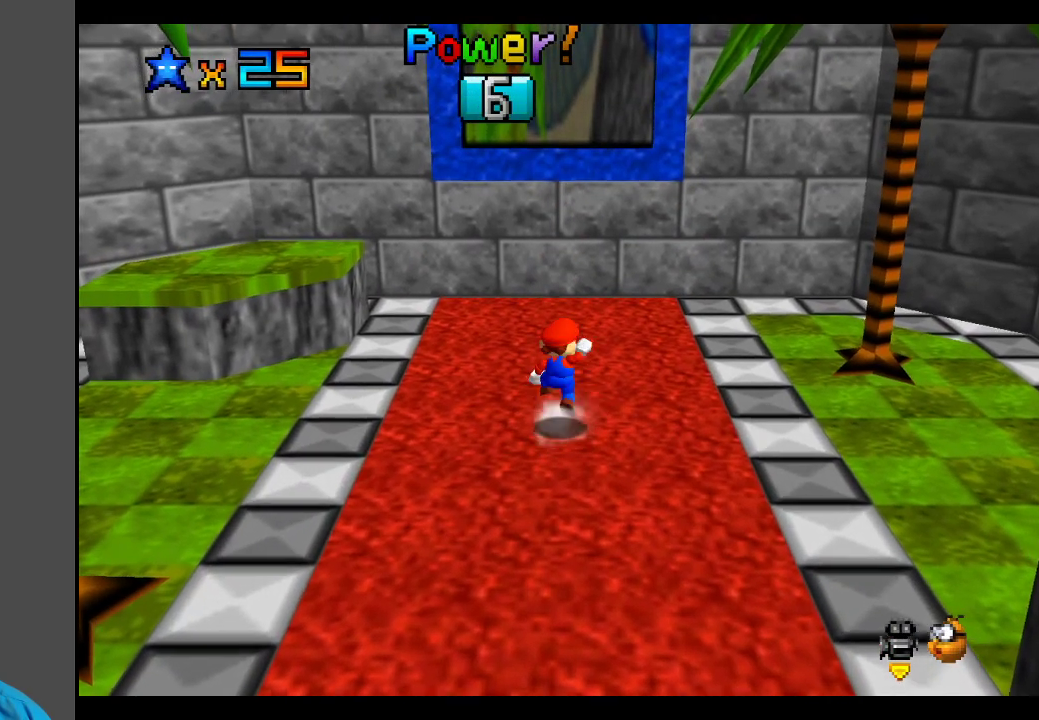
{"buttons": [], "left_stick": "up", "right_stick": "center", "events": [[133, "A", "up"]]}
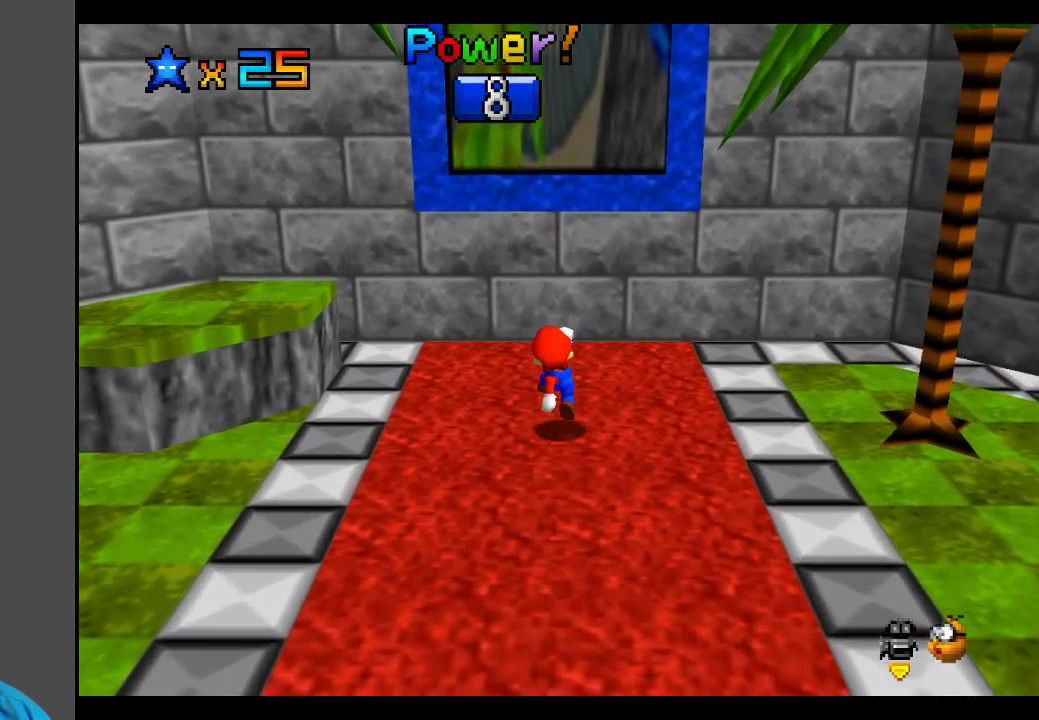
{"buttons": ["A"], "left_stick": "up", "right_stick": "center", "events": [[133, "A", "down"]]}
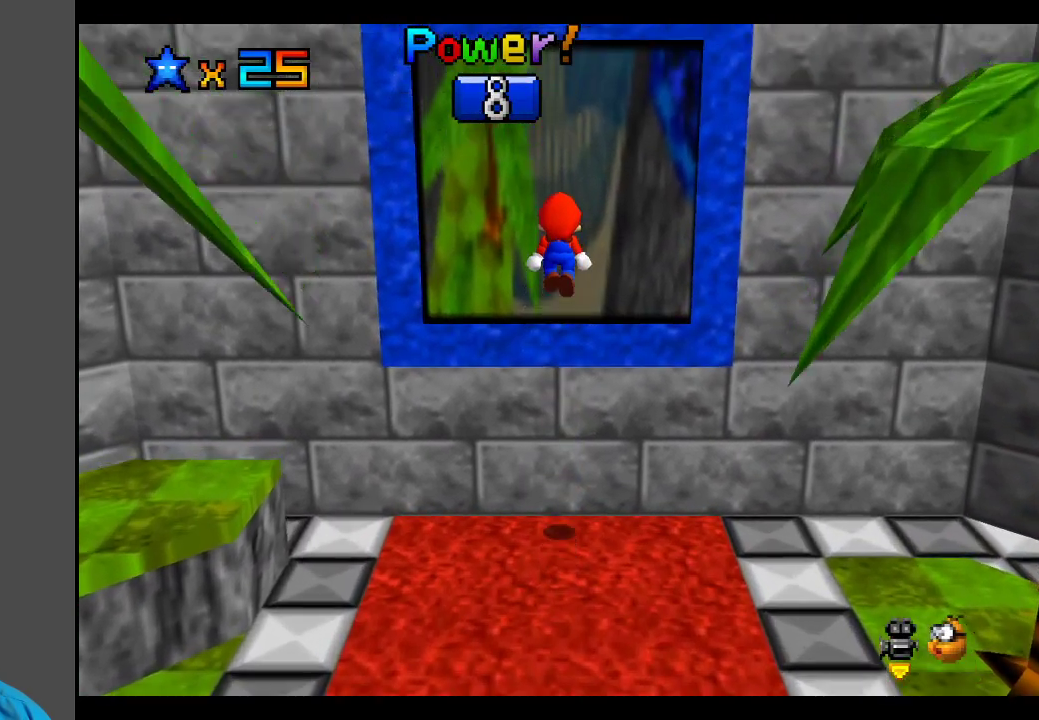
{"buttons": [], "left_stick": "center", "right_stick": "center", "events": [[333, "A", "up"], [433, "left_stick", "center"]]}
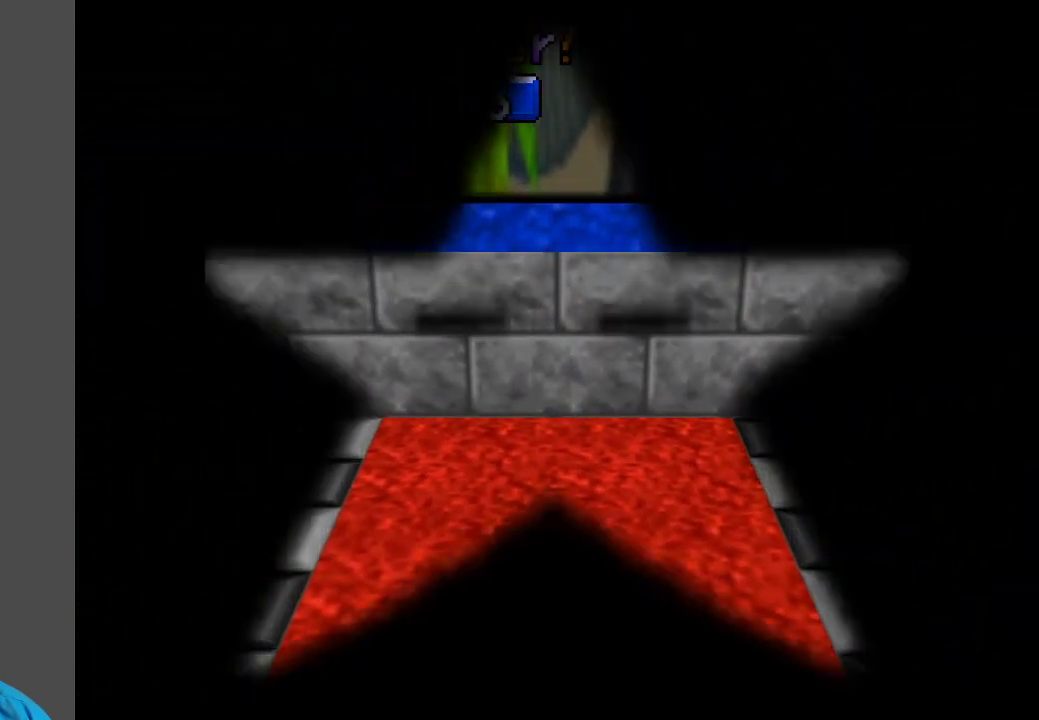
{"buttons": [], "left_stick": "center", "right_stick": "center", "events": []}
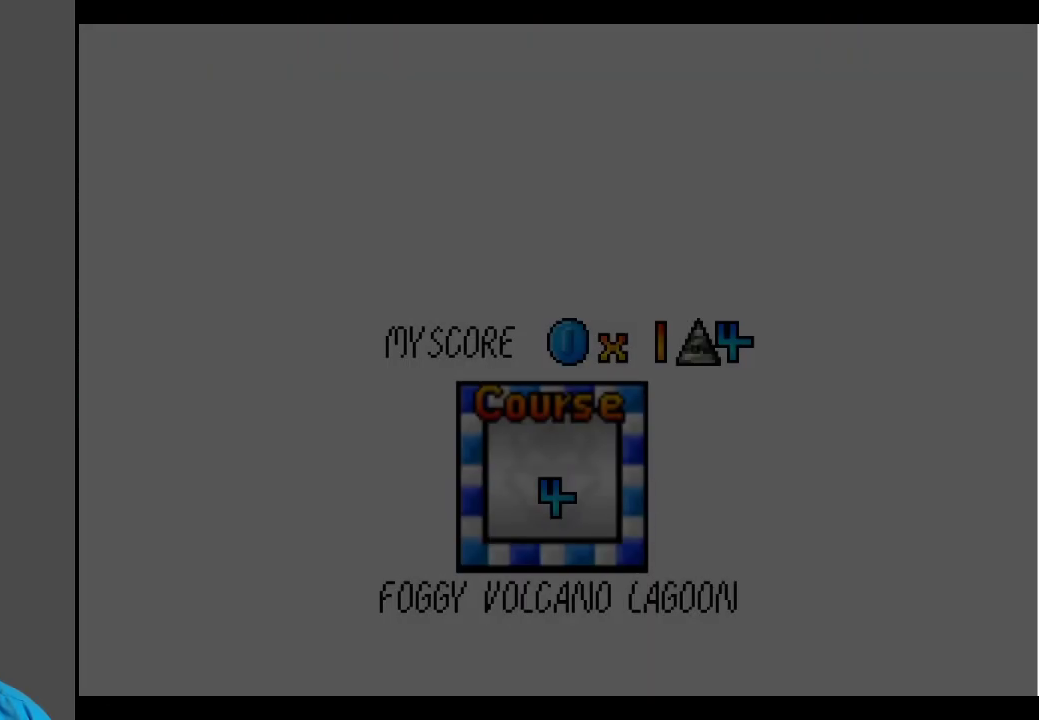
{"buttons": [], "left_stick": "center", "right_stick": "center", "events": [[317, "A", "down"], [450, "A", "up"]]}
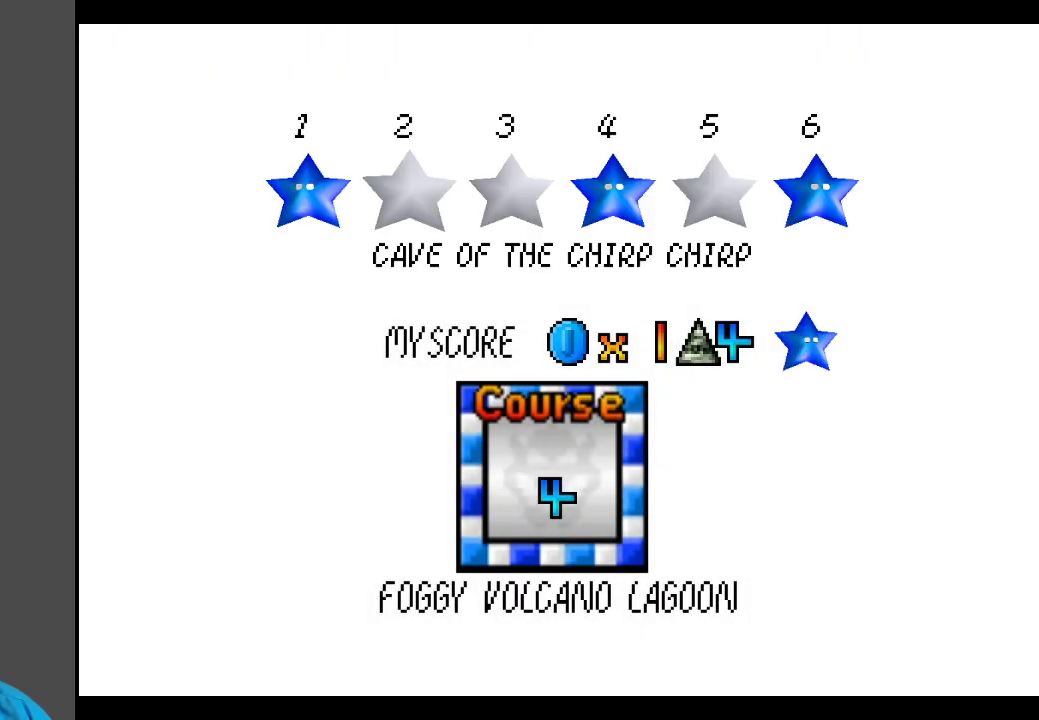
{"buttons": [], "left_stick": "center", "right_stick": "center", "events": [[33, "A", "down"], [117, "A", "up"], [200, "A", "down"], [300, "A", "up"], [383, "A", "down"], [500, "A", "up"]]}